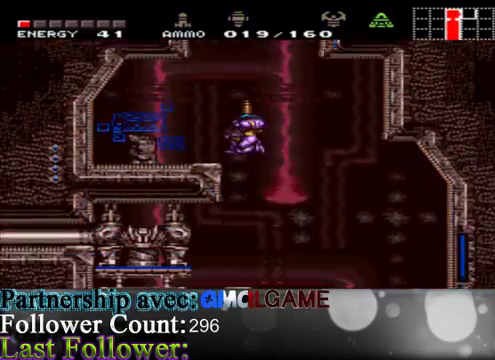
Gameplay with a controller (Xbox layout); each line is a JSON object with the inputs held at the frame after it. "events" lists button and stick changes between this image and that frame as [ms after this image, input, new state], when the widget could be followed in between. Not read: L3 R3.
{"buttons": ["A"], "left_stick": "right", "right_stick": "center", "events": [[67, "left_stick", "up-right"], [333, "A", "up"], [400, "left_stick", "up-left"], [433, "A", "down"], [500, "left_stick", "right"]]}
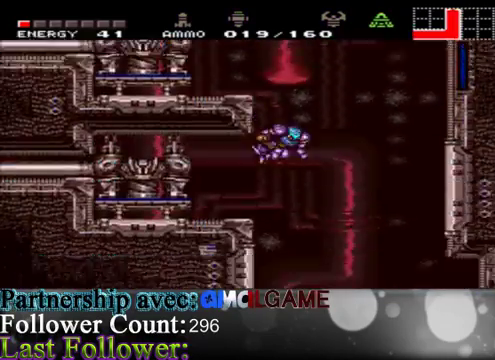
{"buttons": ["A"], "left_stick": "up-left", "right_stick": "center", "events": [[33, "A", "up"], [100, "A", "down"], [300, "left_stick", "up-left"]]}
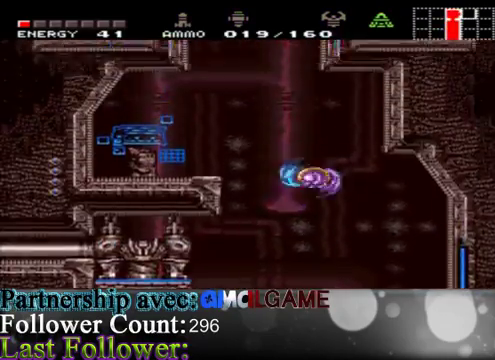
{"buttons": ["A"], "left_stick": "up", "right_stick": "center", "events": [[200, "A", "up"], [467, "A", "down"], [467, "left_stick", "up"]]}
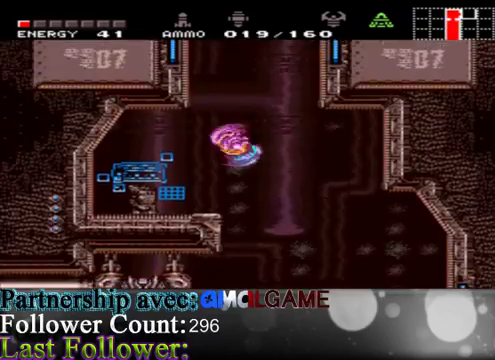
{"buttons": ["A"], "left_stick": "right", "right_stick": "center", "events": [[100, "left_stick", "right"]]}
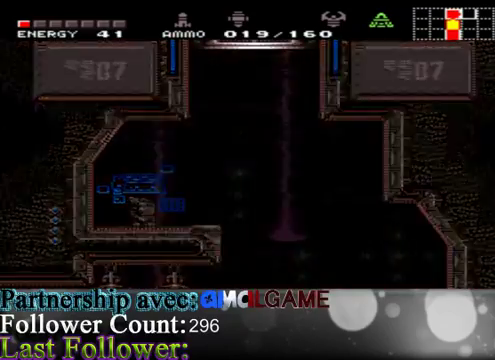
{"buttons": ["A"], "left_stick": "center", "right_stick": "center", "events": [[167, "left_stick", "center"]]}
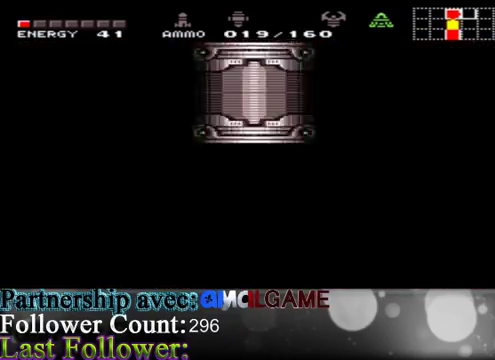
{"buttons": [], "left_stick": "down", "right_stick": "center", "events": [[33, "A", "up"], [500, "left_stick", "down"]]}
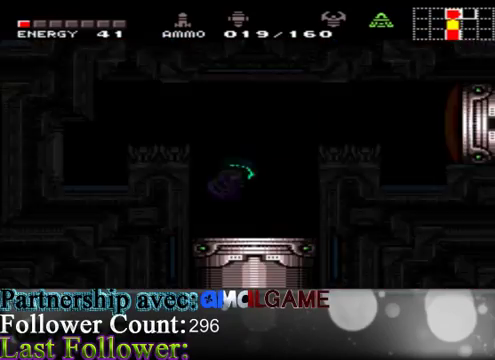
{"buttons": ["B"], "left_stick": "down", "right_stick": "center", "events": [[100, "B", "down"], [167, "B", "up"], [267, "B", "down"], [367, "B", "up"], [467, "B", "down"]]}
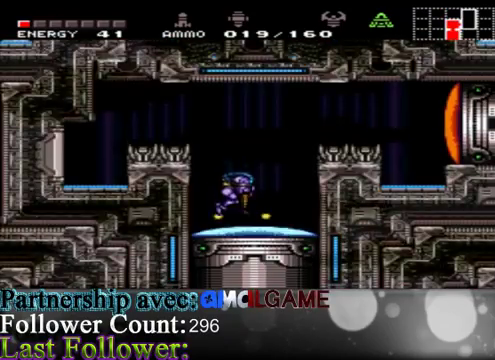
{"buttons": [], "left_stick": "down", "right_stick": "center", "events": [[33, "B", "up"], [167, "B", "down"], [233, "B", "up"]]}
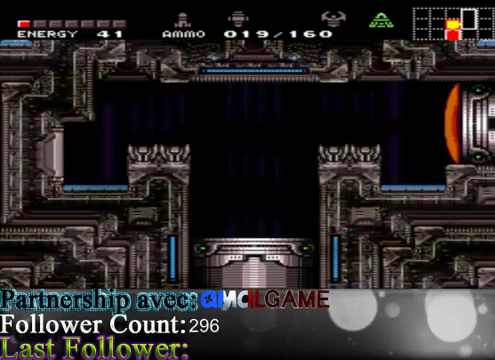
{"buttons": [], "left_stick": "center", "right_stick": "center", "events": [[67, "left_stick", "down-right"], [167, "left_stick", "center"]]}
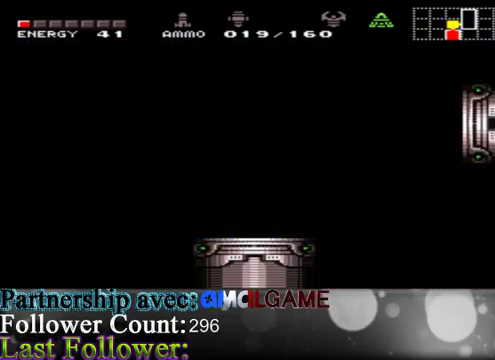
{"buttons": [], "left_stick": "center", "right_stick": "center", "events": []}
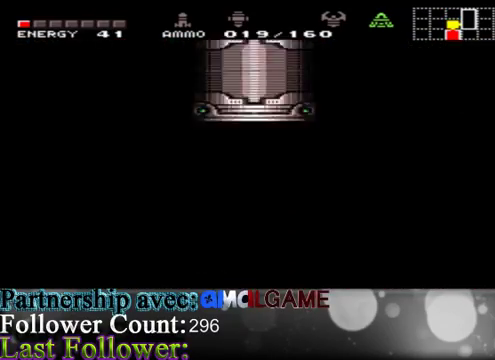
{"buttons": [], "left_stick": "right", "right_stick": "center", "events": [[267, "left_stick", "right"]]}
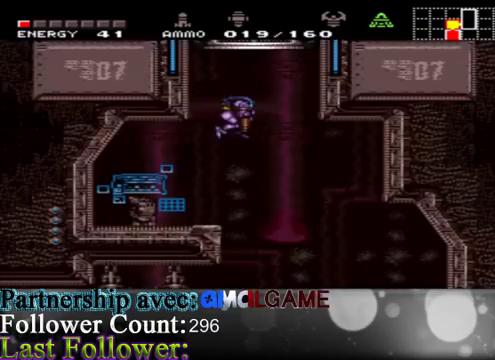
{"buttons": [], "left_stick": "right", "right_stick": "center", "events": []}
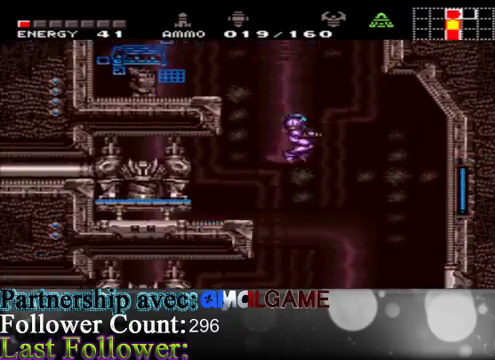
{"buttons": [], "left_stick": "left", "right_stick": "center", "events": [[400, "left_stick", "down-left"], [467, "left_stick", "left"]]}
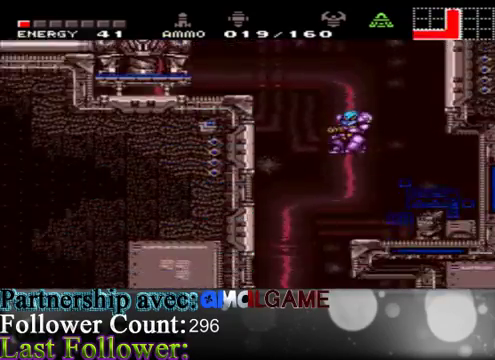
{"buttons": [], "left_stick": "left", "right_stick": "center", "events": [[233, "left_stick", "center"], [333, "left_stick", "left"], [467, "B", "down"], [500, "B", "up"]]}
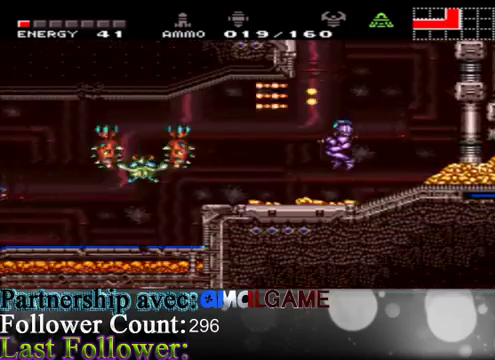
{"buttons": ["B"], "left_stick": "center", "right_stick": "center", "events": [[33, "left_stick", "center"], [133, "B", "down"], [200, "B", "up"], [267, "B", "down"], [400, "B", "up"], [467, "B", "down"]]}
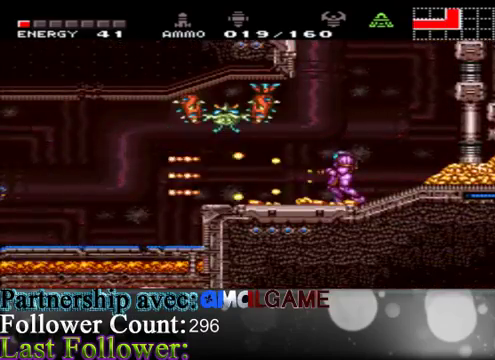
{"buttons": [], "left_stick": "center", "right_stick": "center", "events": [[100, "B", "up"], [200, "left_stick", "up-left"], [267, "B", "down"], [333, "B", "up"], [400, "B", "down"], [400, "left_stick", "center"], [467, "B", "up"]]}
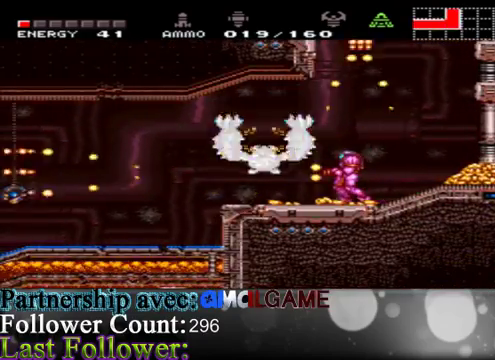
{"buttons": ["B", "L1"], "left_stick": "center", "right_stick": "center", "events": [[33, "L1", "down"], [67, "B", "down"], [167, "B", "up"], [267, "B", "down"], [367, "B", "up"], [467, "B", "down"]]}
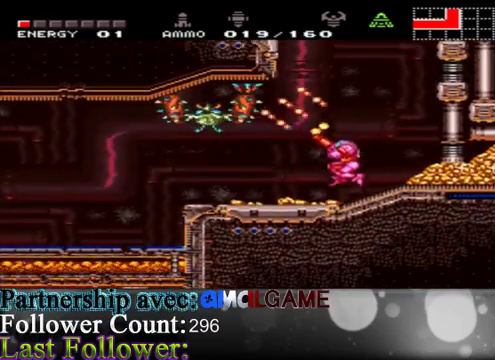
{"buttons": ["L1"], "left_stick": "center", "right_stick": "center", "events": [[133, "B", "up"], [200, "B", "down"], [333, "B", "up"], [333, "left_stick", "left"], [433, "B", "down"], [467, "left_stick", "center"], [500, "B", "up"]]}
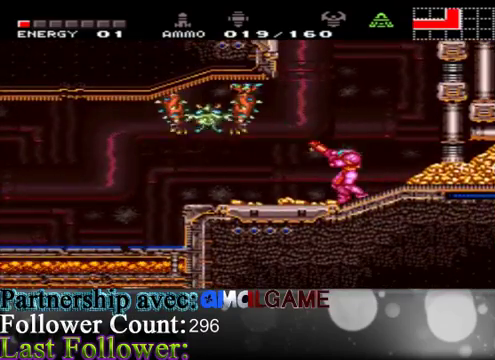
{"buttons": ["L1"], "left_stick": "left", "right_stick": "center", "events": [[133, "B", "down"], [200, "B", "up"], [267, "left_stick", "left"], [333, "B", "down"], [433, "B", "up"]]}
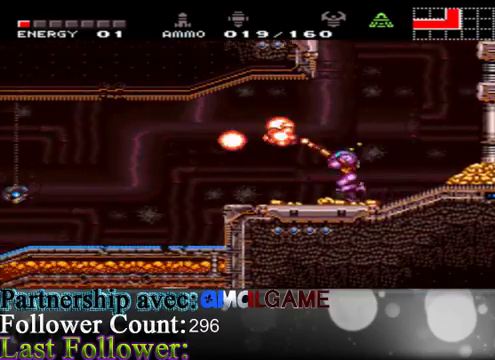
{"buttons": ["A"], "left_stick": "left", "right_stick": "center", "events": [[67, "B", "down"], [100, "left_stick", "center"], [133, "B", "up"], [200, "L1", "up"], [300, "left_stick", "left"], [500, "A", "down"]]}
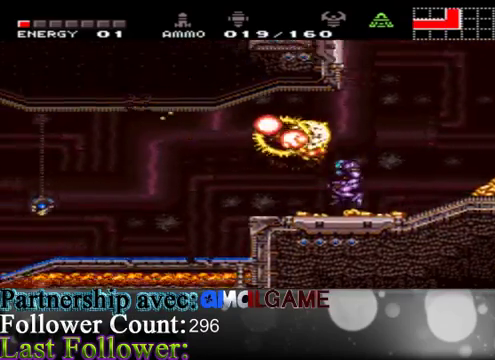
{"buttons": ["B"], "left_stick": "left", "right_stick": "center", "events": [[67, "A", "up"], [233, "B", "down"], [333, "B", "up"], [333, "left_stick", "center"], [467, "B", "down"], [500, "left_stick", "left"]]}
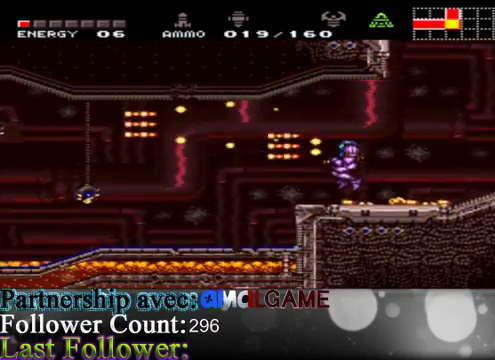
{"buttons": [], "left_stick": "left", "right_stick": "center", "events": [[67, "B", "up"], [100, "left_stick", "center"], [133, "B", "down"], [233, "left_stick", "left"], [400, "B", "up"]]}
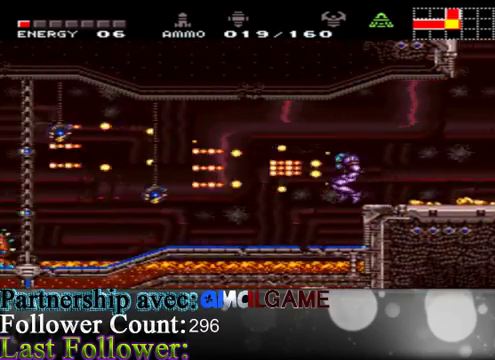
{"buttons": ["B"], "left_stick": "center", "right_stick": "center", "events": [[33, "B", "down"], [133, "B", "up"], [267, "B", "down"], [333, "B", "up"], [433, "B", "down"], [433, "left_stick", "center"]]}
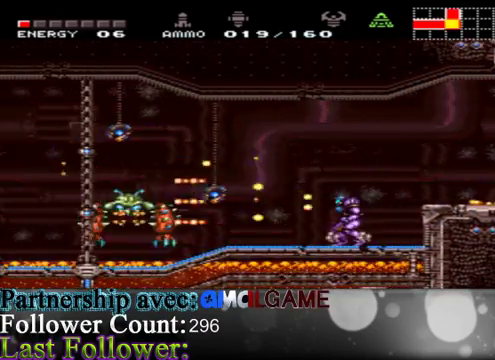
{"buttons": ["B"], "left_stick": "center", "right_stick": "center", "events": [[33, "B", "up"], [133, "B", "down"], [233, "B", "up"], [333, "B", "down"], [433, "B", "up"], [500, "B", "down"]]}
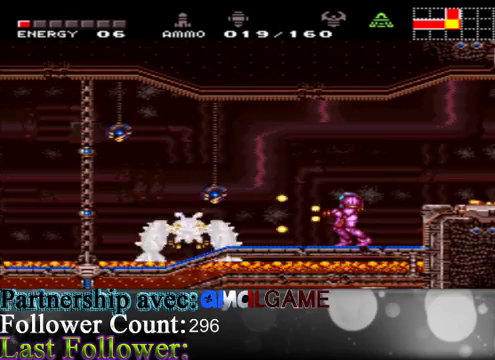
{"buttons": ["B"], "left_stick": "center", "right_stick": "center", "events": [[100, "B", "up"], [233, "B", "down"], [300, "B", "up"], [400, "B", "down"]]}
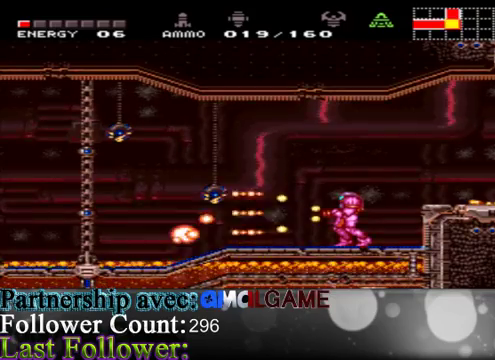
{"buttons": ["B"], "left_stick": "center", "right_stick": "center", "events": [[33, "B", "up"], [133, "B", "down"], [233, "B", "up"], [333, "B", "down"]]}
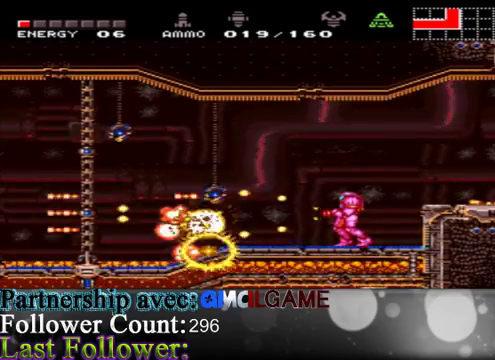
{"buttons": ["B"], "left_stick": "center", "right_stick": "center", "events": [[33, "left_stick", "left"], [367, "left_stick", "center"]]}
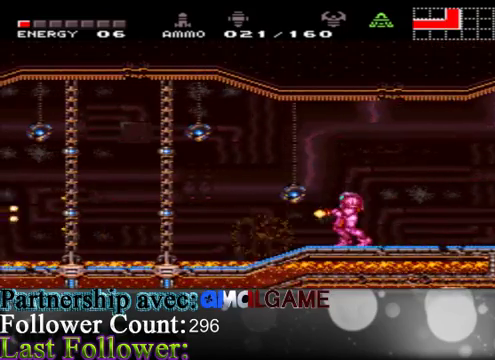
{"buttons": ["B"], "left_stick": "right", "right_stick": "center", "events": [[33, "left_stick", "left"], [233, "left_stick", "center"], [367, "left_stick", "right"]]}
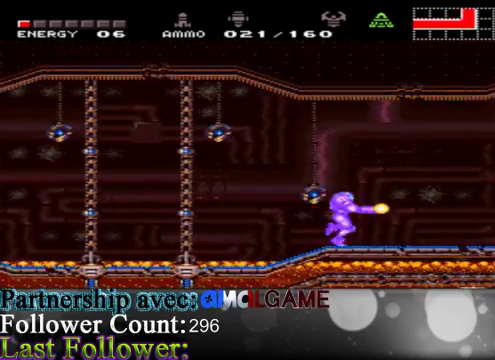
{"buttons": ["B"], "left_stick": "right", "right_stick": "center", "events": []}
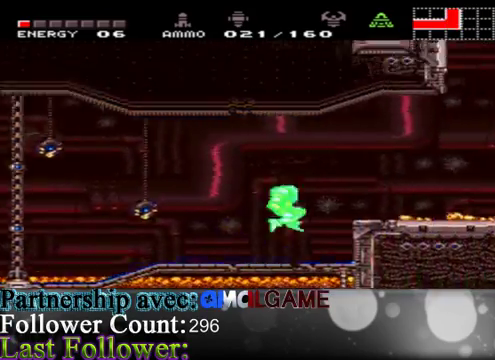
{"buttons": ["B"], "left_stick": "right", "right_stick": "center", "events": [[33, "A", "down"], [133, "A", "up"]]}